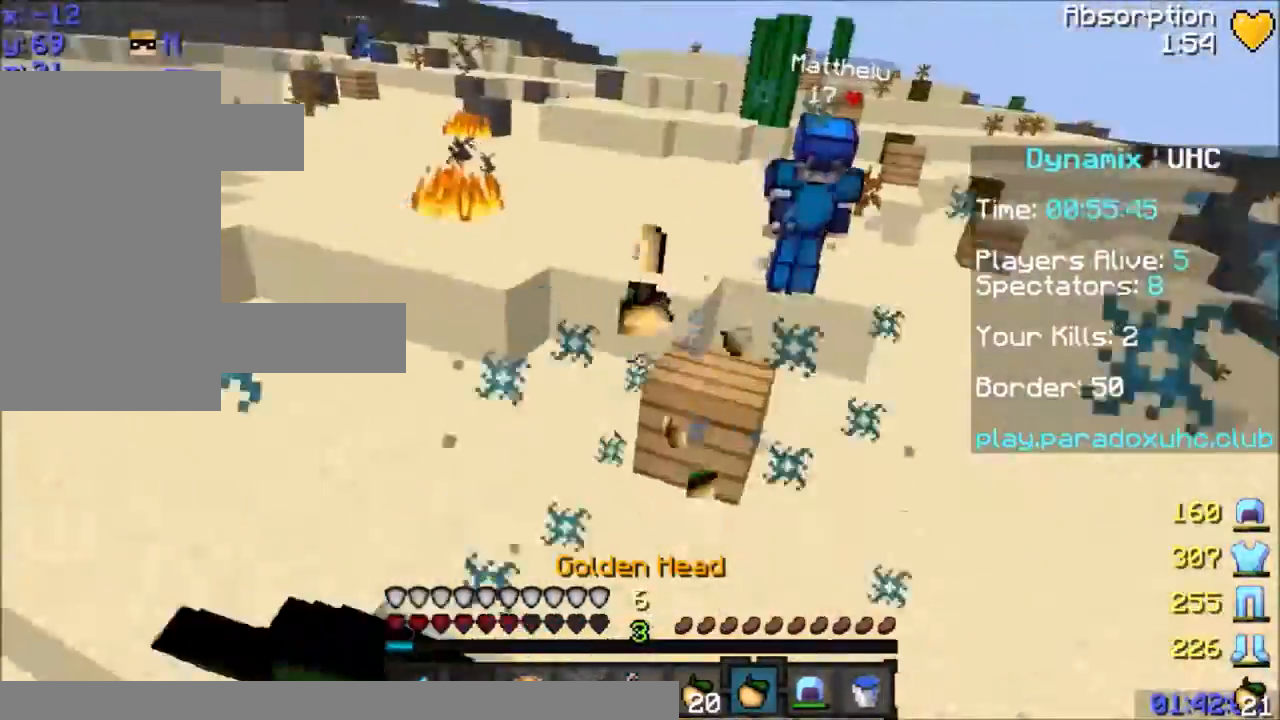
Gameplay with keyboard and mouse; each line is a JSON object with the keys and mouse buttons held at the frame after it. "events" lists presses ("down") and releases ("up") of "a", "d", "s", "space", "w", "mouse_left" and "mouse_right" between this image and that frame as [ms after this image, input, new state], when the widget could be followed in between. "mouse_left", "mouse_right" = the "left", "right" buttons of the "mouse" list. No other keys are recorded. Fast repeated clicks can show as one long hold. Mouse movement is not recorded.
{"keys": ["a"], "mouse": ["left", "right"], "events": [[267, "space", "up"], [434, "s", "up"]]}
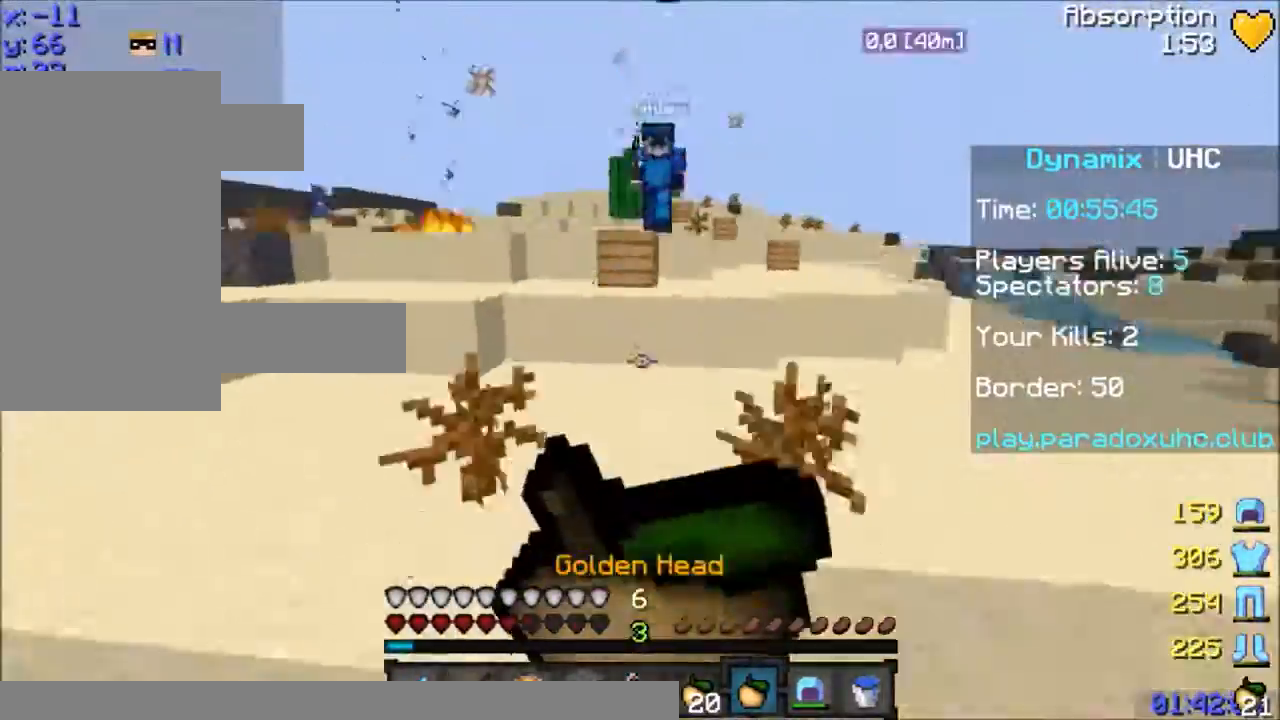
{"keys": ["a", "w"], "mouse": [], "events": [[33, "mouse_left", "up"], [67, "w", "down"], [467, "mouse_right", "up"]]}
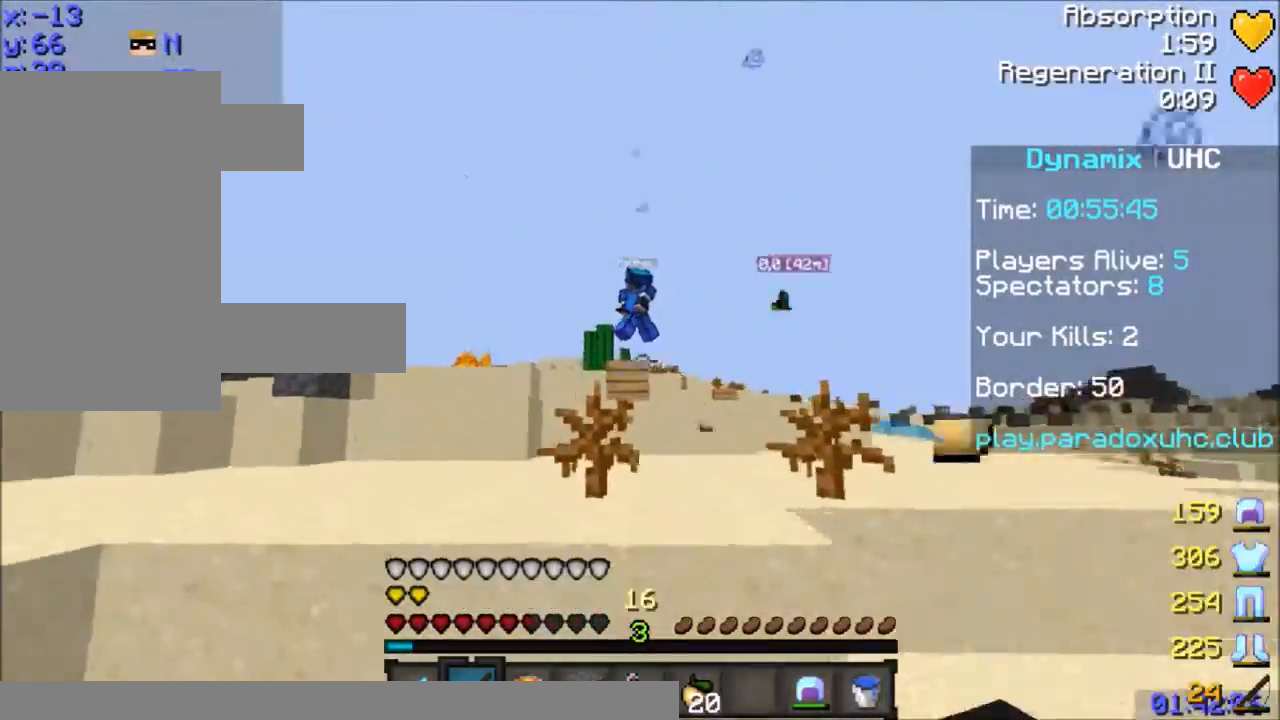
{"keys": ["w"], "mouse": [], "events": [[67, "a", "up"], [167, "space", "down"], [334, "space", "up"]]}
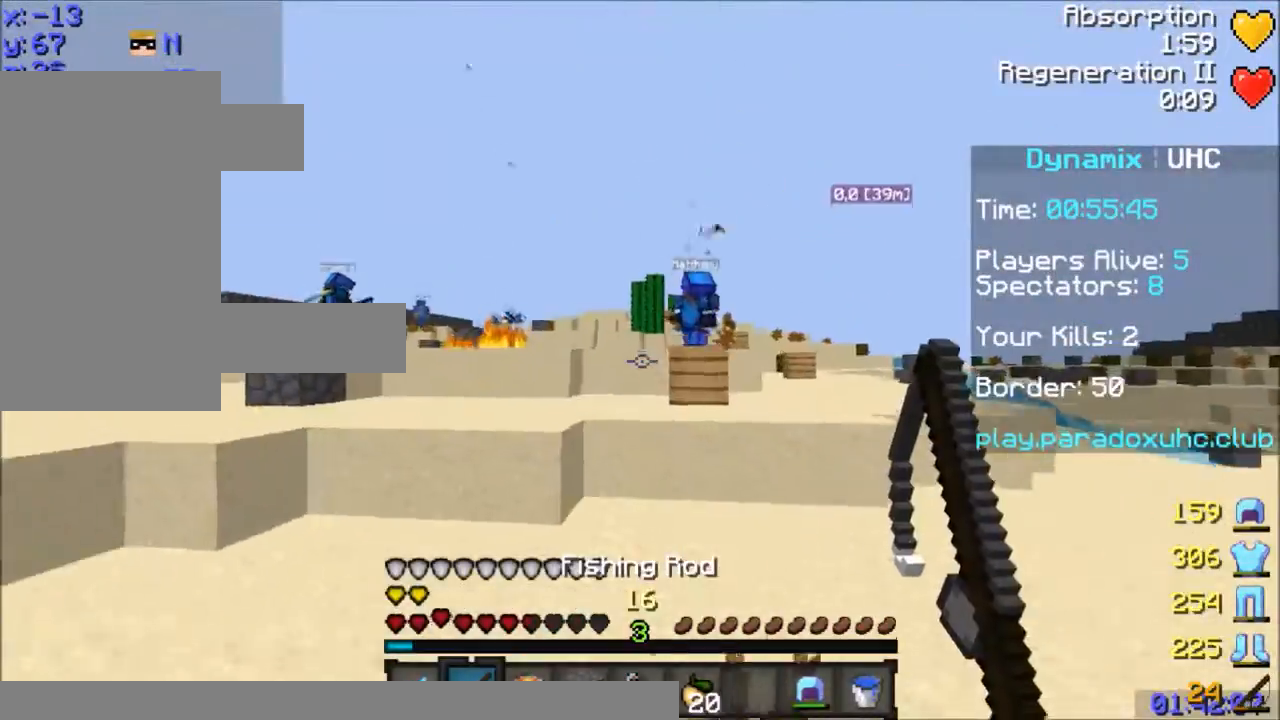
{"keys": ["d", "w"], "mouse": [], "events": [[33, "d", "down"], [167, "d", "up"], [367, "d", "down"]]}
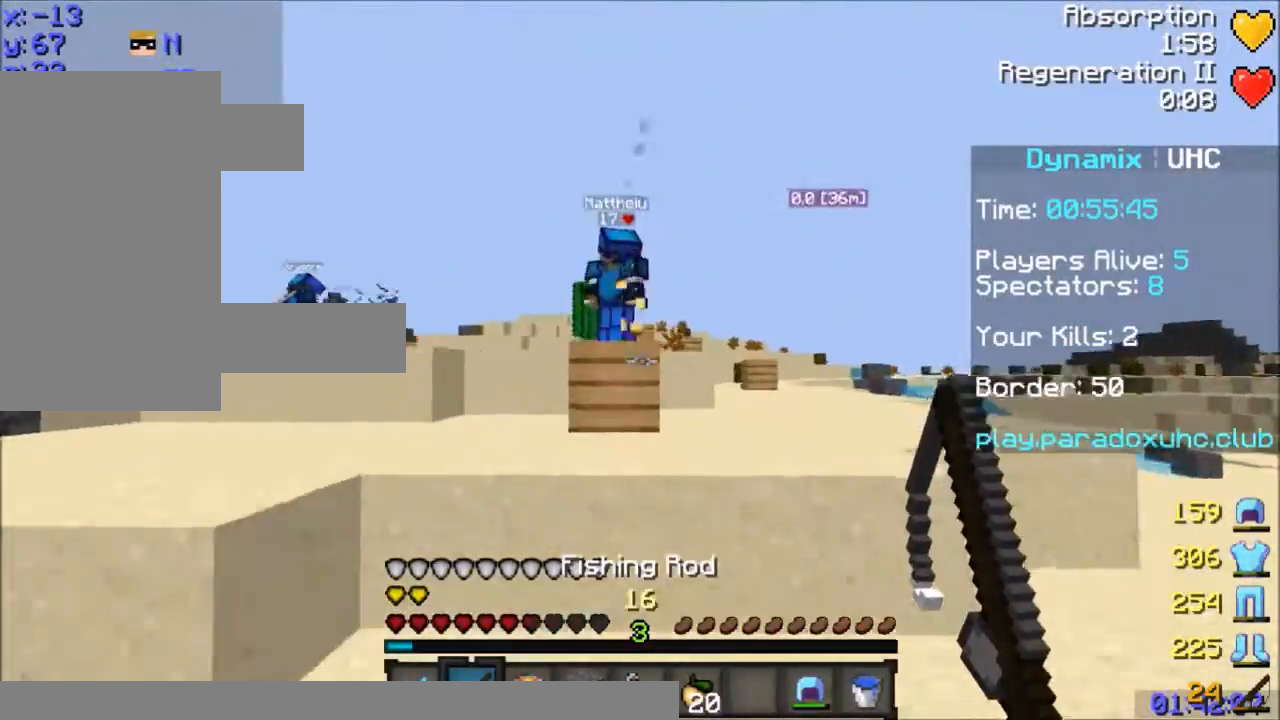
{"keys": ["d", "w"], "mouse": [], "events": [[301, "space", "down"], [501, "space", "up"]]}
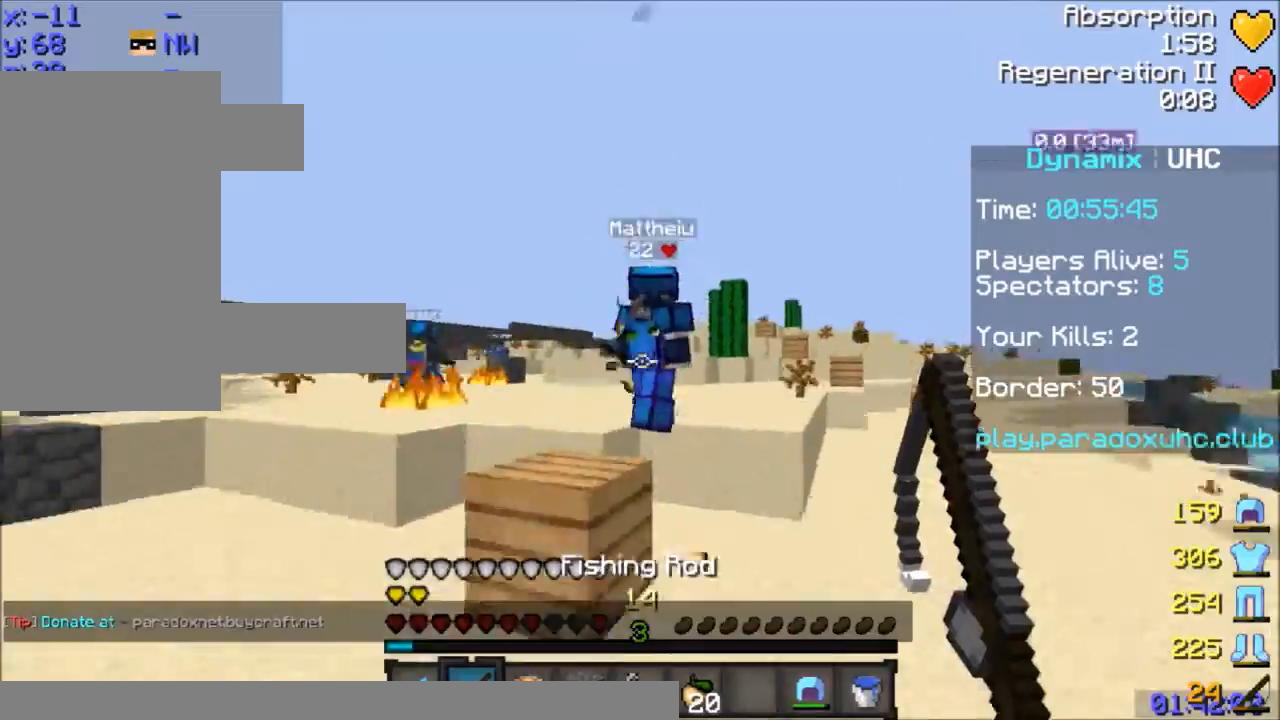
{"keys": ["d", "w"], "mouse": [], "events": [[67, "mouse_right", "down"], [233, "mouse_right", "up"]]}
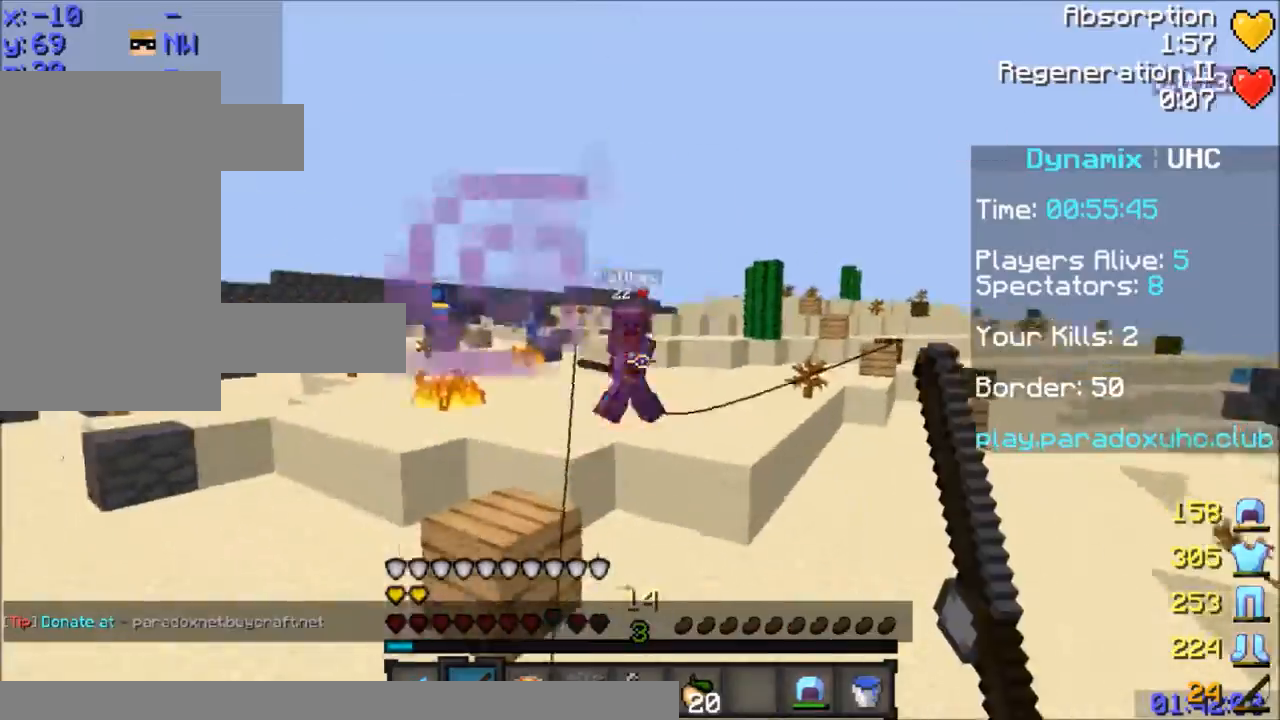
{"keys": ["a", "w"], "mouse": ["right"], "events": [[234, "a", "down"], [234, "d", "up"], [234, "space", "down"], [434, "space", "up"], [501, "mouse_right", "down"]]}
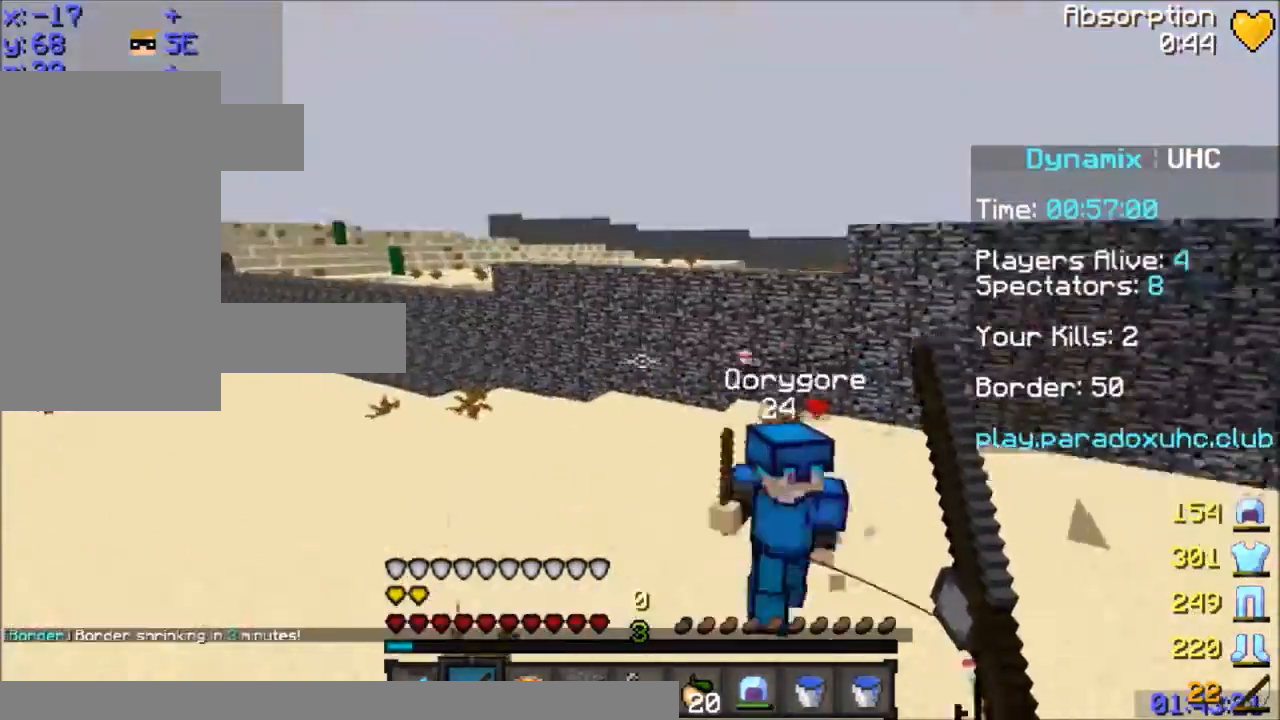
{"keys": ["w"], "mouse": ["left"], "events": [[100, "mouse_right", "up"], [133, "mouse_right", "down"], [233, "a", "up"], [233, "mouse_right", "up"], [300, "mouse_left", "down"], [334, "mouse_left", "up"], [400, "mouse_left", "down"], [434, "mouse_left", "up"], [500, "mouse_left", "down"]]}
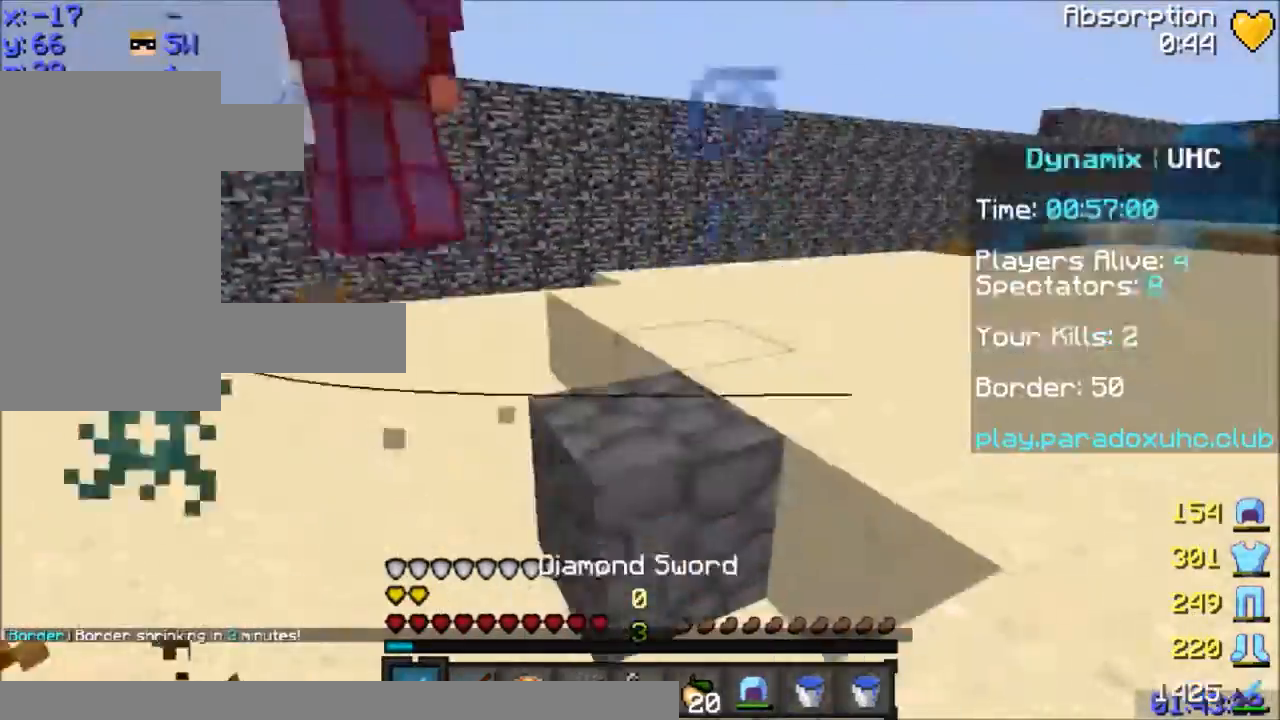
{"keys": ["w"], "mouse": ["left"], "events": [[34, "mouse_left", "up"], [234, "a", "down"], [234, "mouse_right", "down"], [301, "mouse_right", "up"], [334, "a", "up"], [434, "mouse_left", "down"]]}
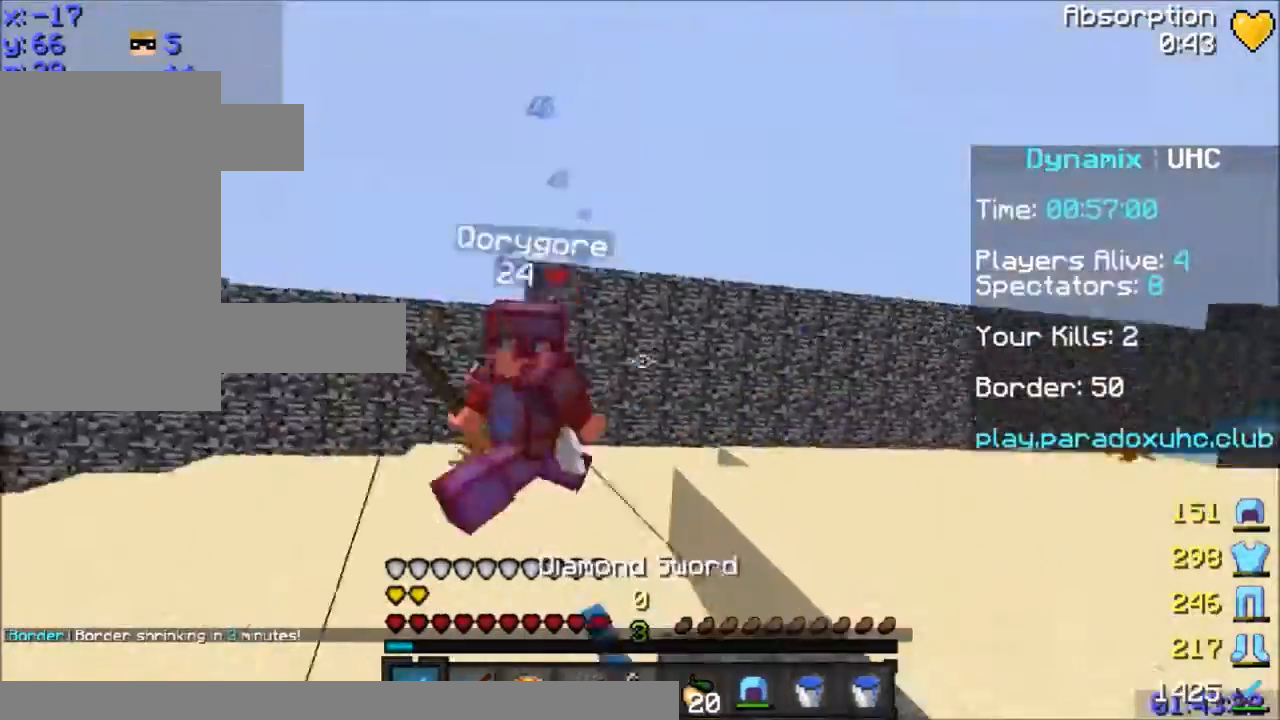
{"keys": ["a", "w"], "mouse": ["right"], "events": [[100, "mouse_left", "up"], [133, "mouse_left", "down"], [200, "mouse_left", "up"], [300, "mouse_left", "down"], [334, "mouse_left", "up"], [434, "mouse_right", "down"], [500, "a", "down"]]}
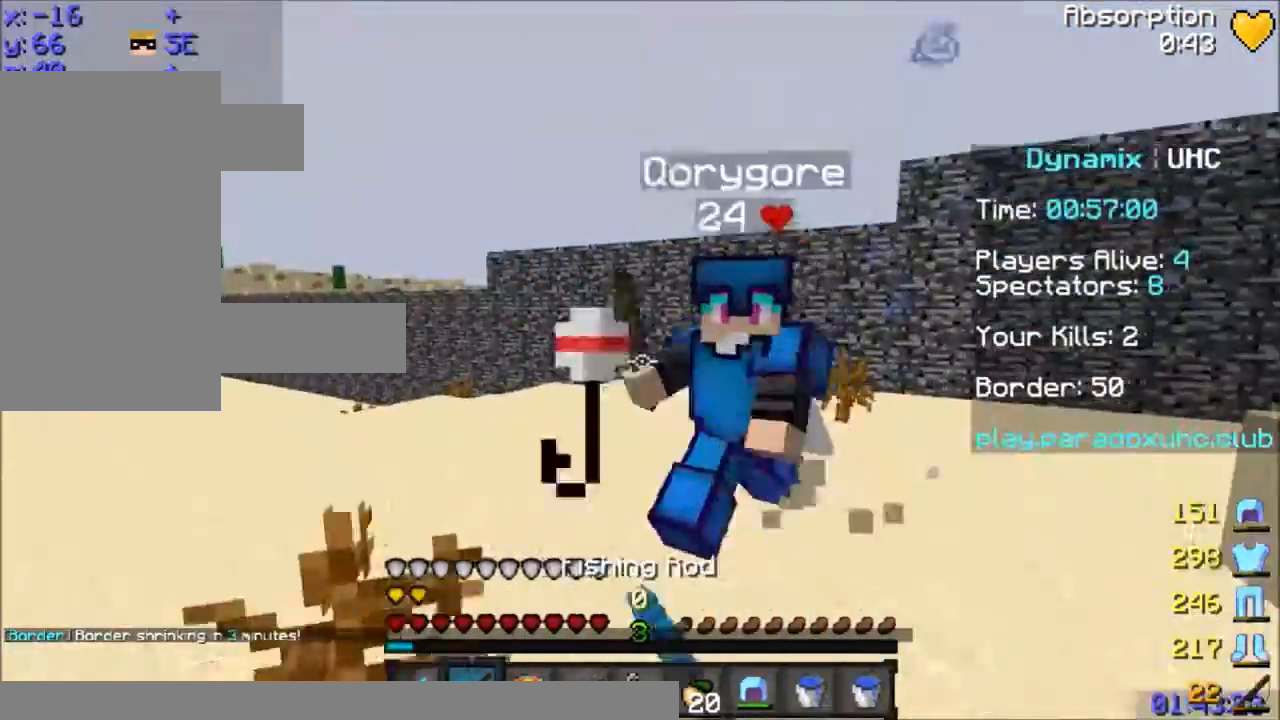
{"keys": ["w"], "mouse": ["left"], "events": [[34, "mouse_right", "up"], [100, "a", "up"], [100, "mouse_left", "down"], [134, "mouse_left", "up"], [201, "mouse_left", "down"], [301, "mouse_left", "up"], [334, "mouse_left", "down"], [434, "mouse_left", "up"], [501, "mouse_left", "down"]]}
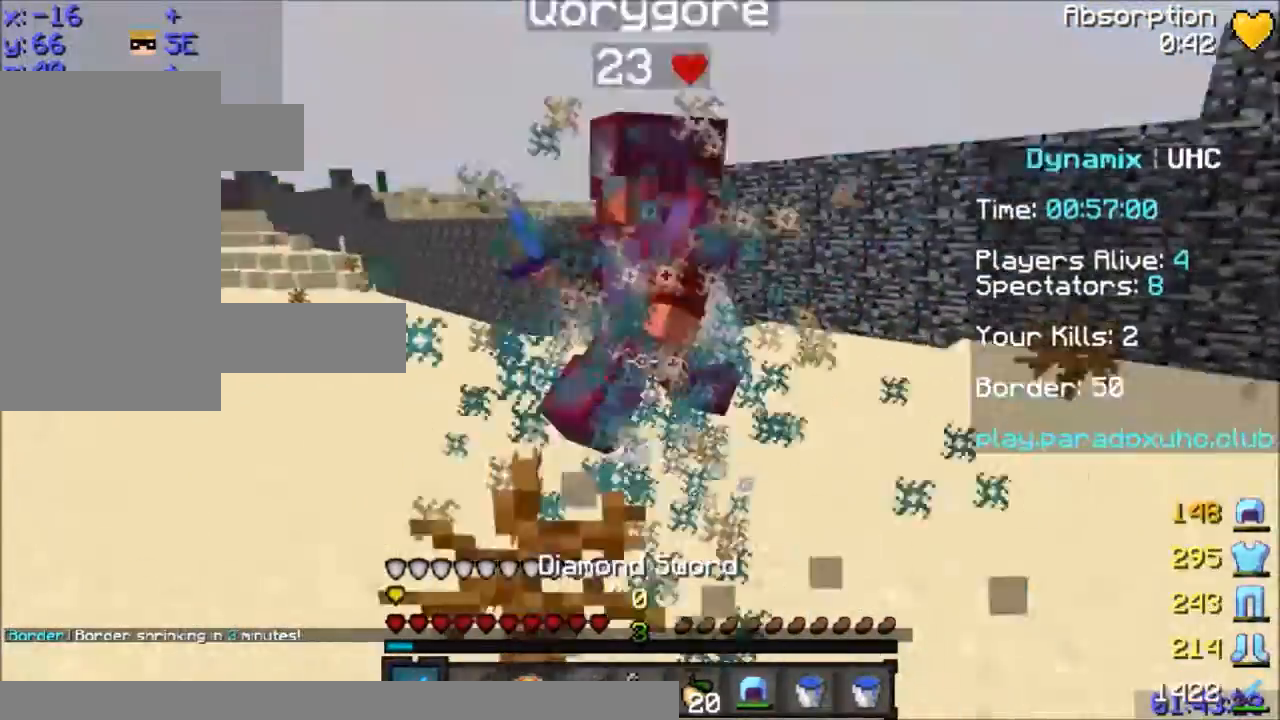
{"keys": ["w"], "mouse": ["left"], "events": [[33, "mouse_left", "up"], [67, "mouse_left", "down"], [200, "mouse_left", "up"], [233, "mouse_left", "down"], [300, "mouse_left", "up"], [334, "mouse_left", "down"], [400, "mouse_left", "up"], [500, "mouse_left", "down"]]}
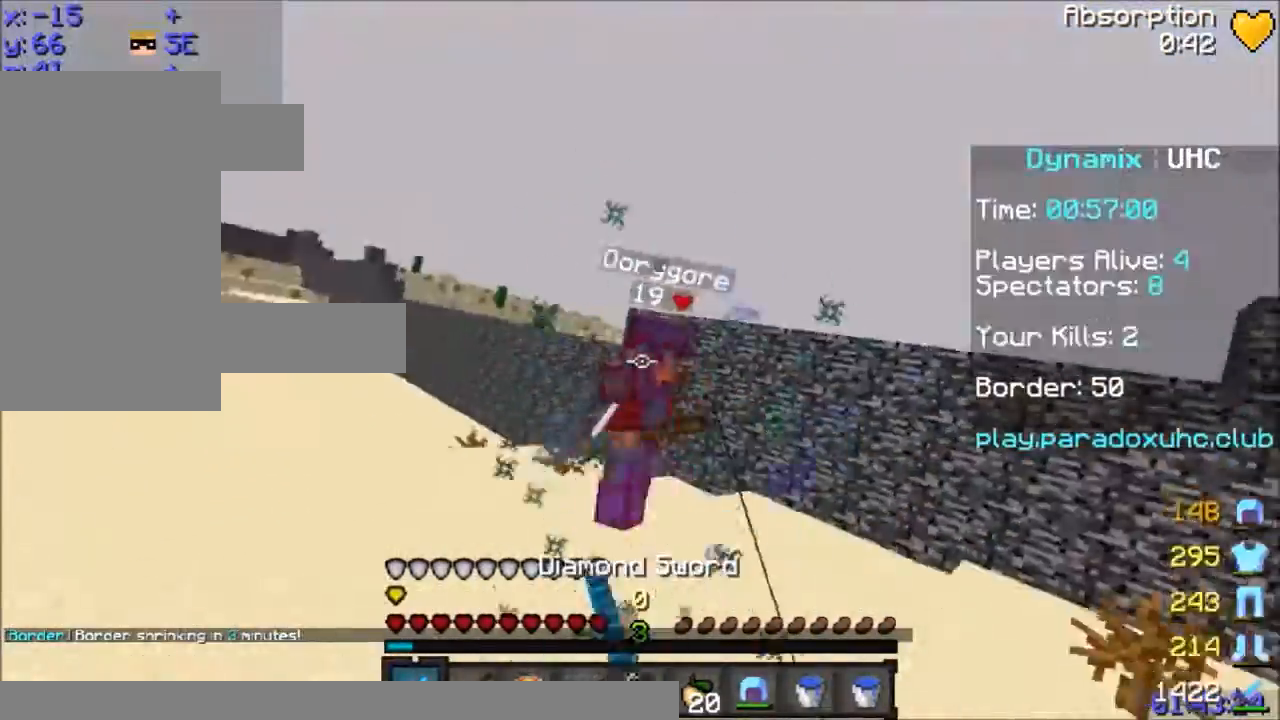
{"keys": ["a", "space", "w"], "mouse": [], "events": [[34, "a", "down"], [34, "mouse_left", "up"], [434, "space", "down"]]}
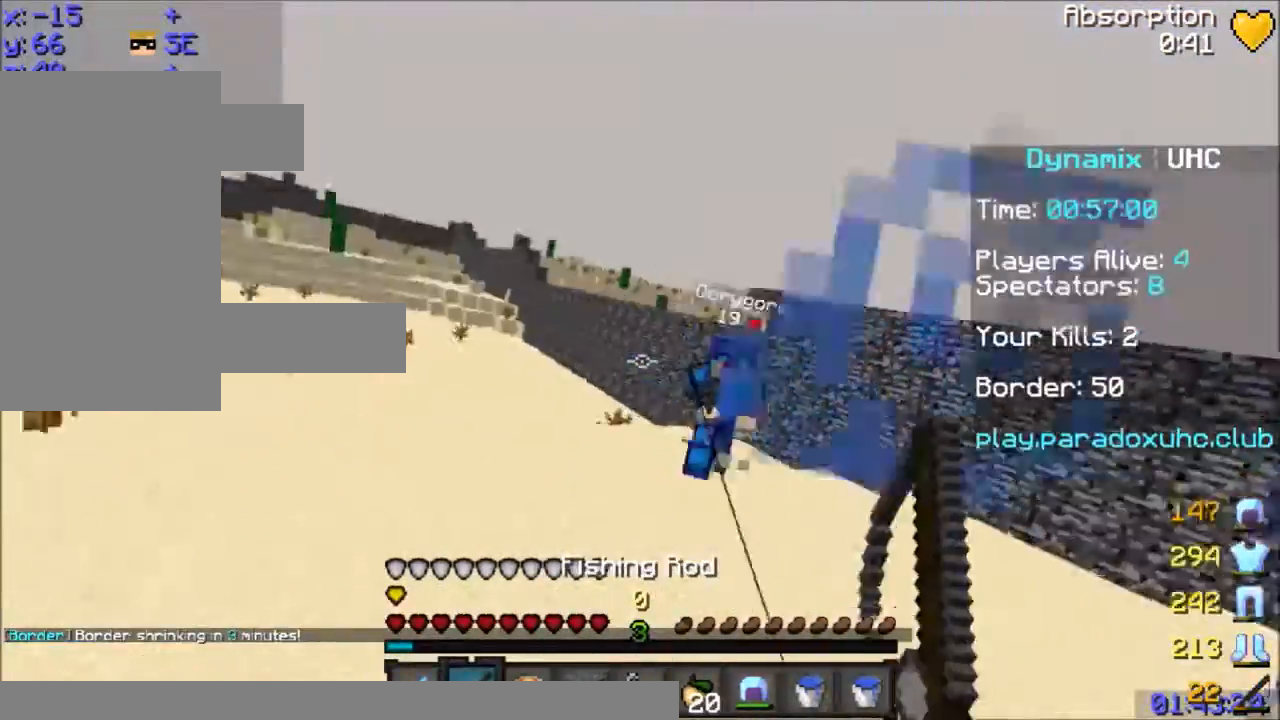
{"keys": ["w"], "mouse": ["left"], "events": [[233, "space", "up"], [300, "mouse_right", "down"], [400, "mouse_right", "up"], [500, "a", "up"], [500, "mouse_left", "down"]]}
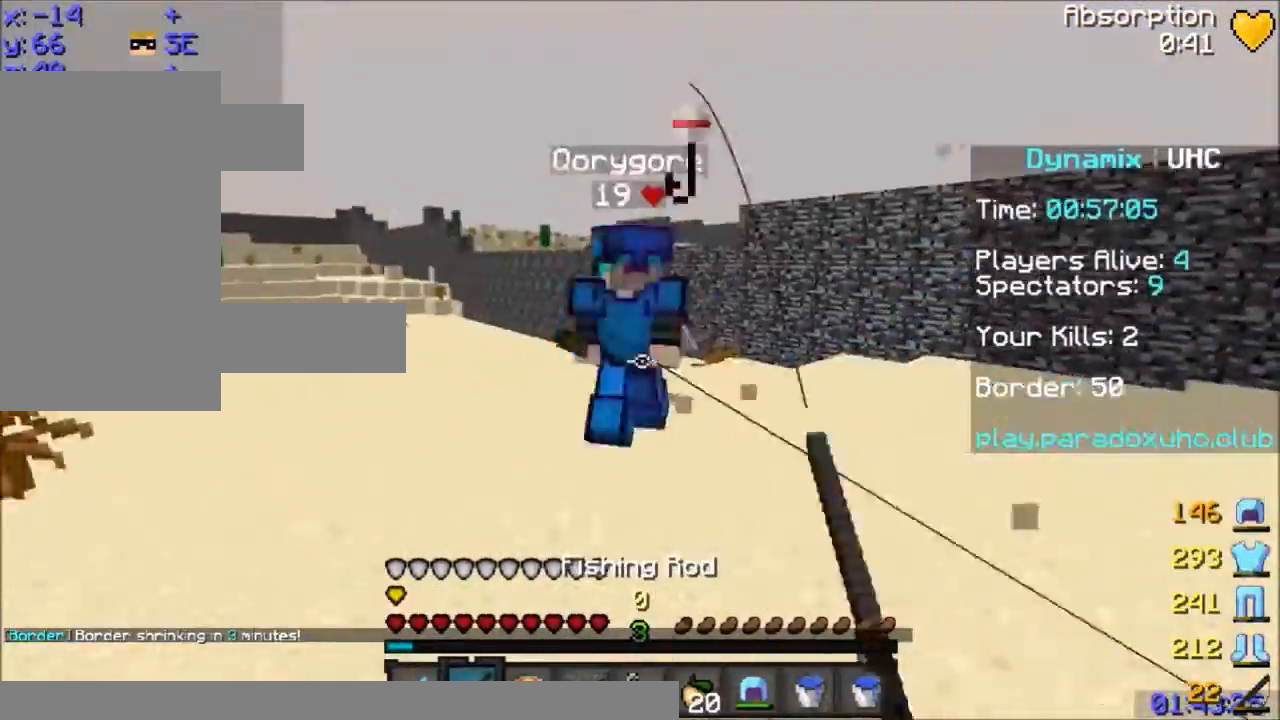
{"keys": ["w"], "mouse": [], "events": [[134, "mouse_left", "up"], [301, "mouse_left", "down"], [334, "mouse_left", "up"], [401, "mouse_left", "down"], [434, "mouse_left", "up"]]}
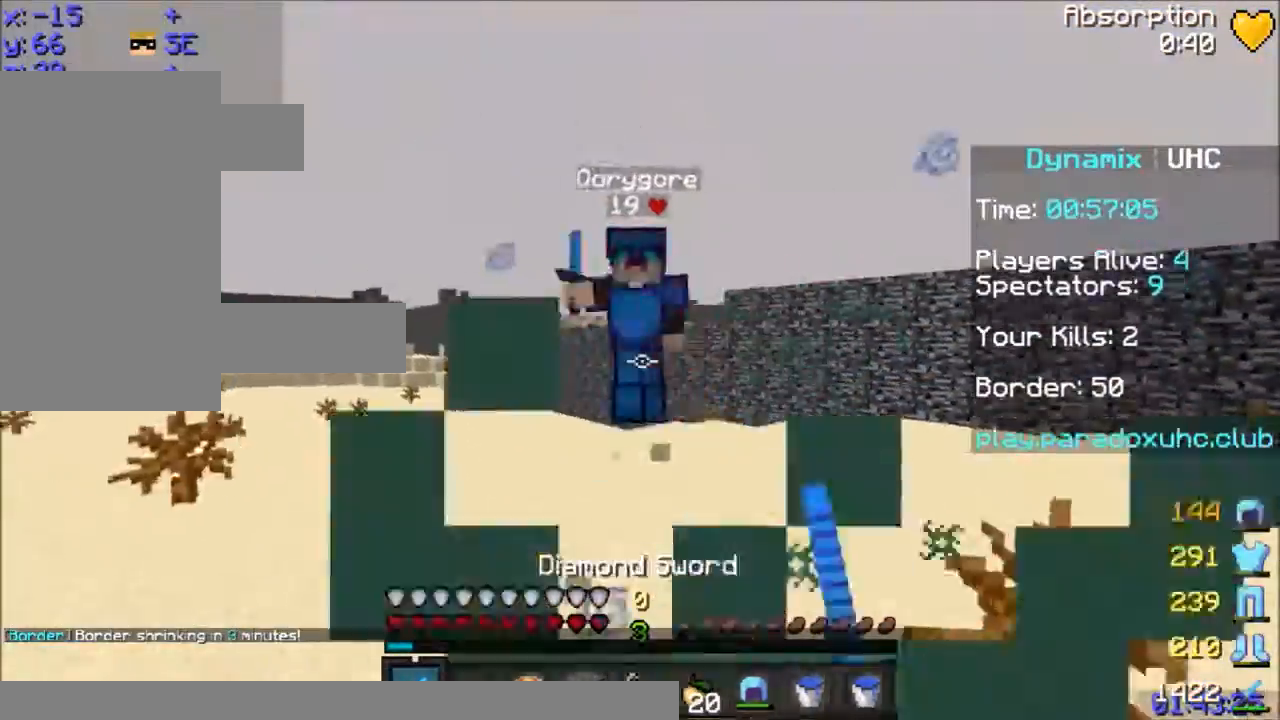
{"keys": ["d", "w"], "mouse": ["left"], "events": [[33, "mouse_right", "down"], [100, "mouse_right", "up"], [233, "d", "down"], [267, "mouse_right", "down"], [300, "mouse_right", "up"], [367, "mouse_left", "down"], [467, "mouse_left", "up"], [500, "mouse_left", "down"]]}
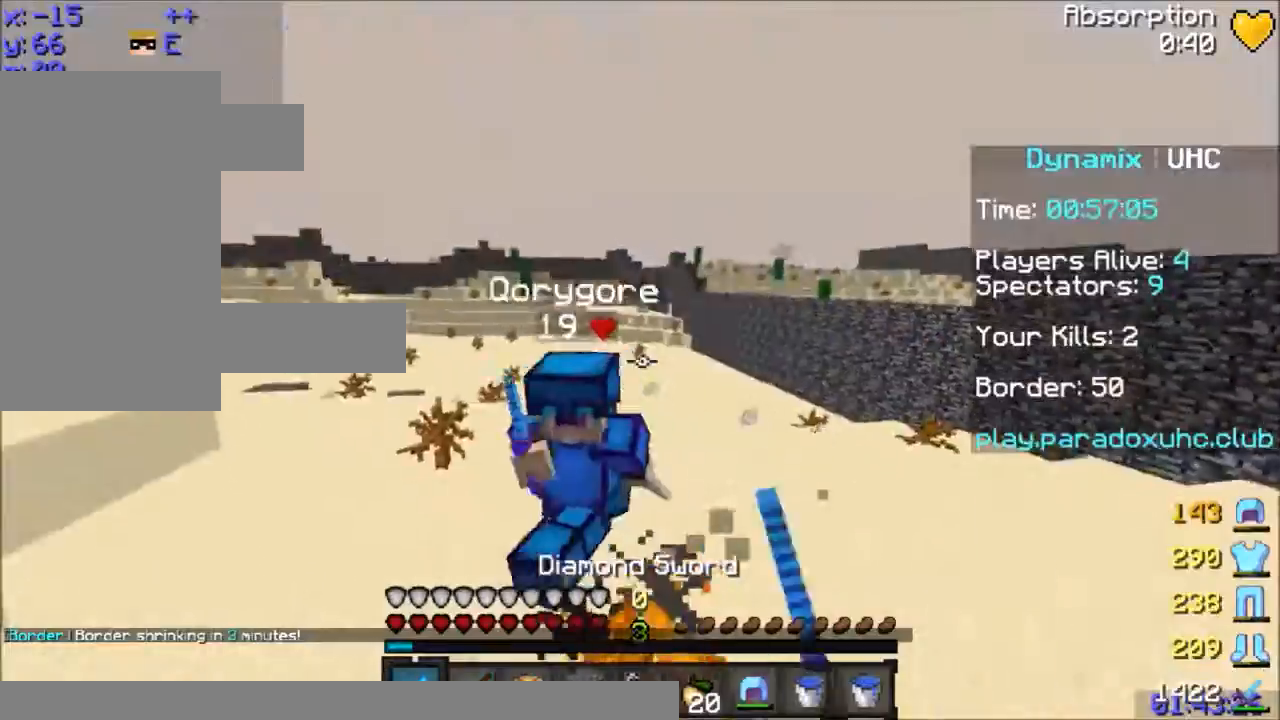
{"keys": ["w"], "mouse": [], "events": [[67, "mouse_left", "up"], [100, "d", "up"], [167, "mouse_left", "down"], [201, "mouse_left", "up"], [267, "mouse_left", "down"], [334, "mouse_left", "up"], [367, "mouse_left", "down"], [401, "mouse_left", "up"], [468, "mouse_left", "down"], [501, "mouse_left", "up"]]}
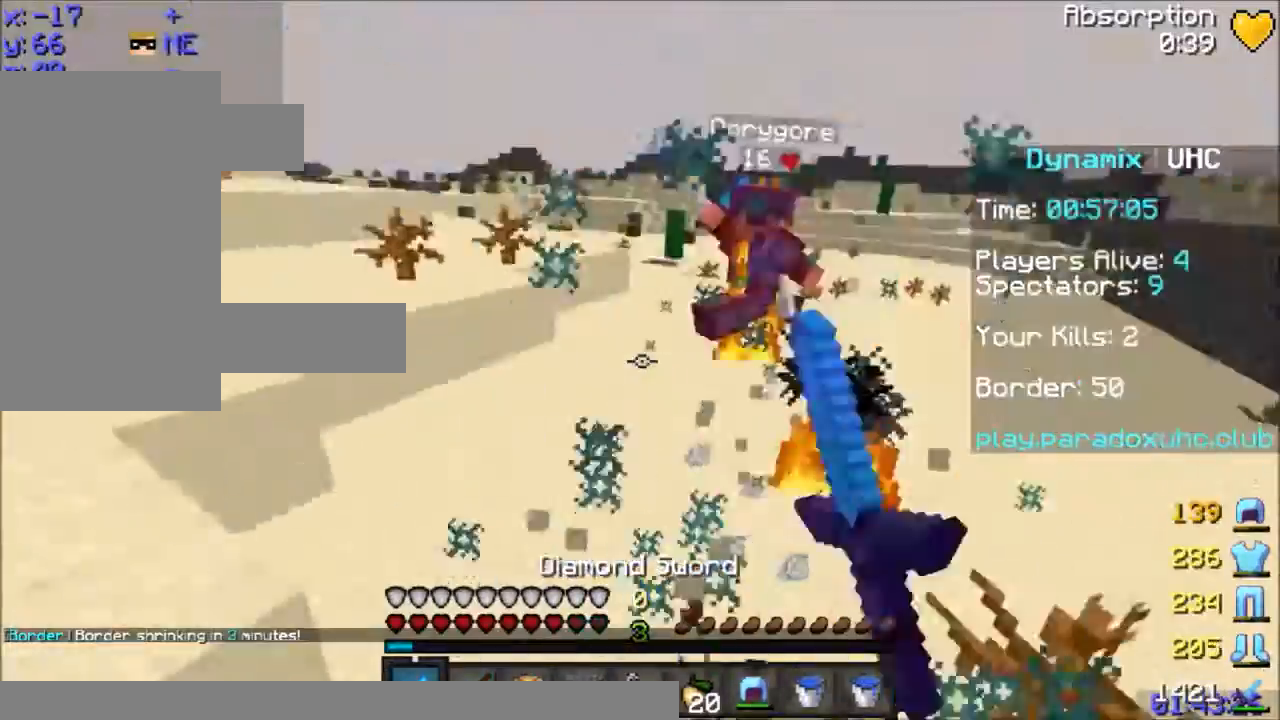
{"keys": ["d", "w"], "mouse": ["right"], "events": [[67, "mouse_left", "down"], [100, "mouse_left", "up"], [467, "mouse_right", "down"], [500, "d", "down"]]}
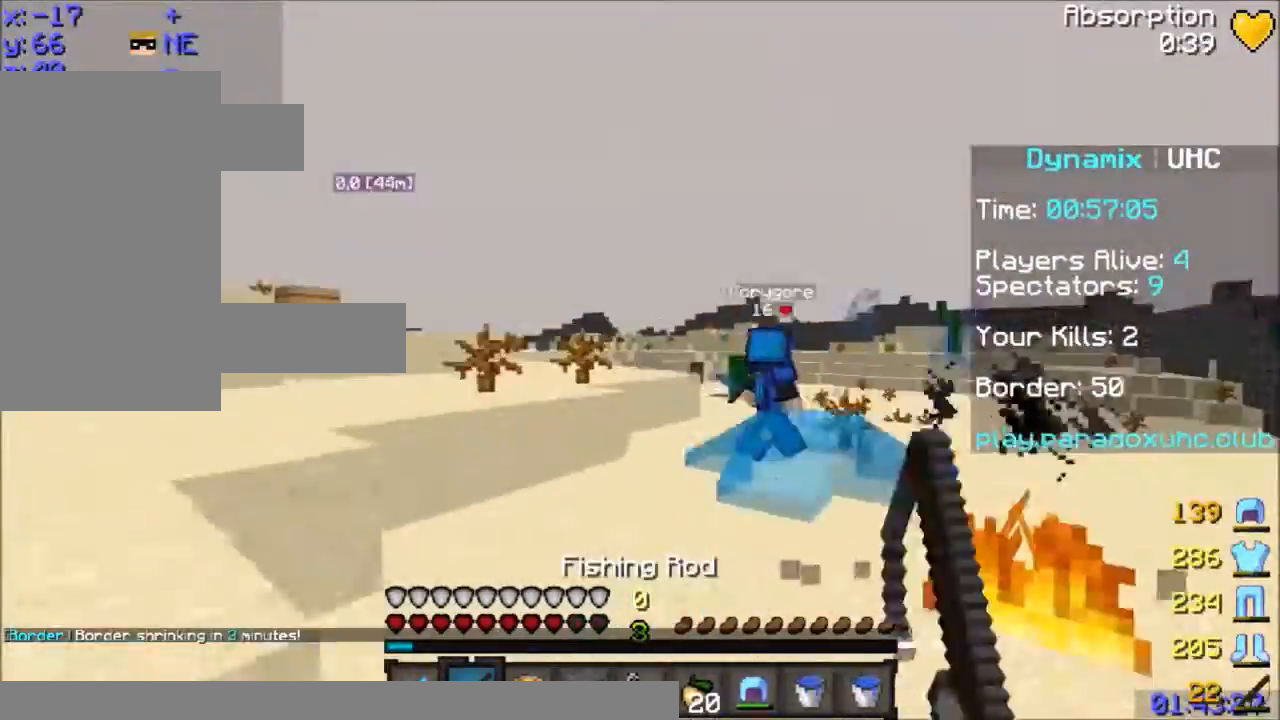
{"keys": ["a", "w"], "mouse": [], "events": [[100, "mouse_right", "up"], [167, "d", "up"], [267, "a", "down"], [267, "mouse_right", "down"], [301, "mouse_right", "up"], [401, "mouse_right", "down"], [501, "mouse_right", "up"]]}
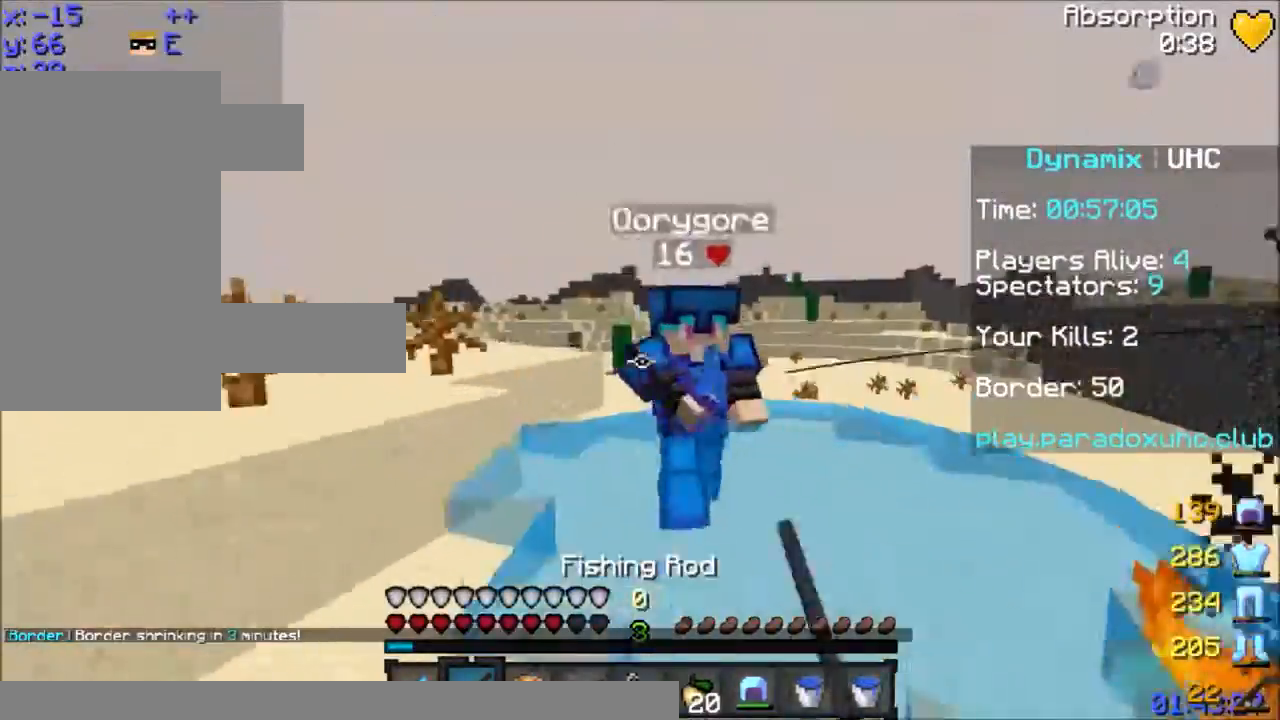
{"keys": ["w"], "mouse": ["left"], "events": [[67, "a", "up"], [67, "mouse_left", "down"], [67, "space", "down"], [167, "mouse_left", "up"], [200, "mouse_left", "down"], [200, "space", "up"], [300, "mouse_left", "up"], [400, "mouse_left", "down"], [467, "mouse_left", "up"], [500, "mouse_left", "down"]]}
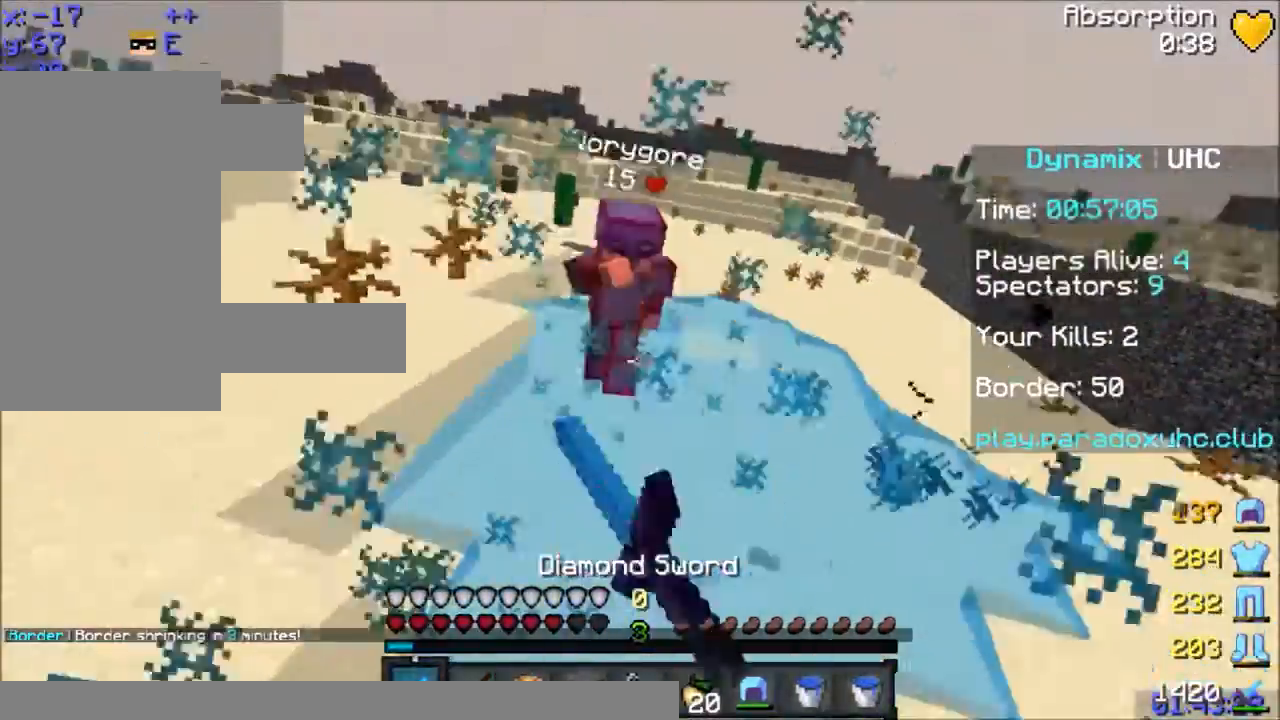
{"keys": ["space", "w"], "mouse": ["left", "right"], "events": [[100, "mouse_left", "up"], [201, "a", "down"], [267, "mouse_right", "down"], [301, "mouse_right", "up"], [367, "space", "down"], [501, "a", "up"], [501, "mouse_left", "down"], [501, "mouse_right", "down"]]}
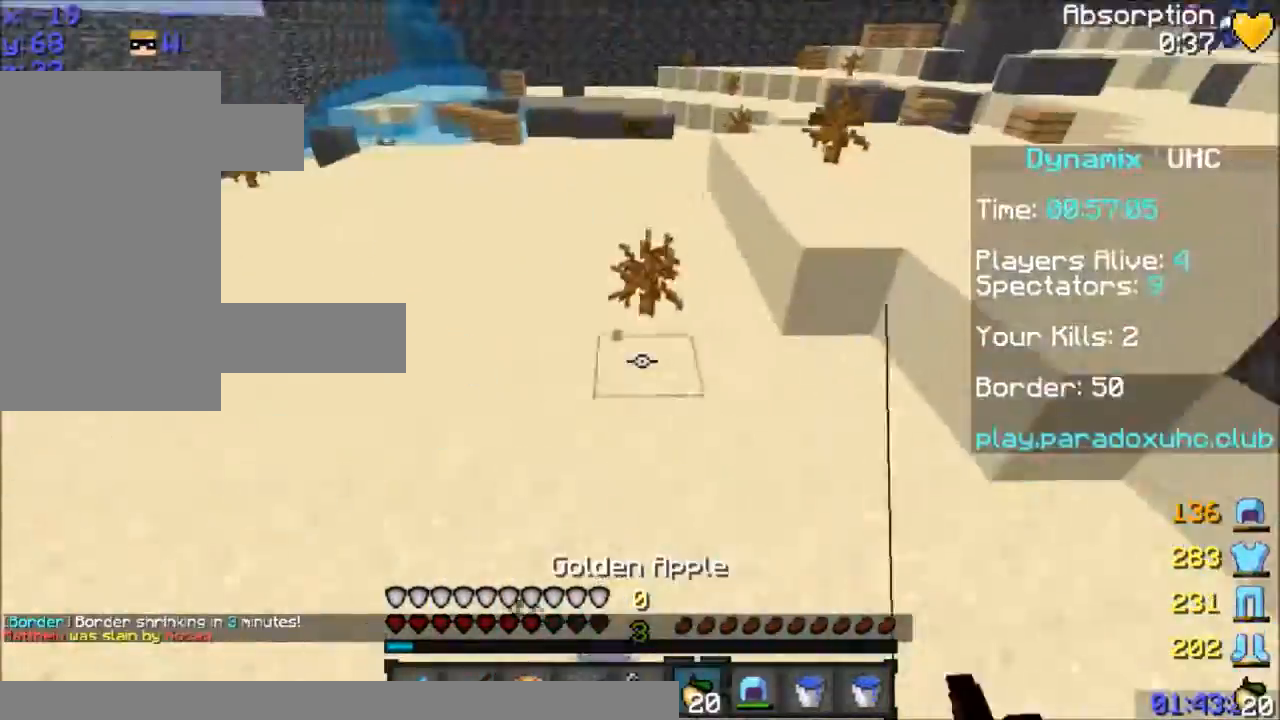
{"keys": ["a", "space", "w"], "mouse": ["left", "right"], "events": [[167, "space", "up"], [367, "space", "down"], [400, "a", "down"]]}
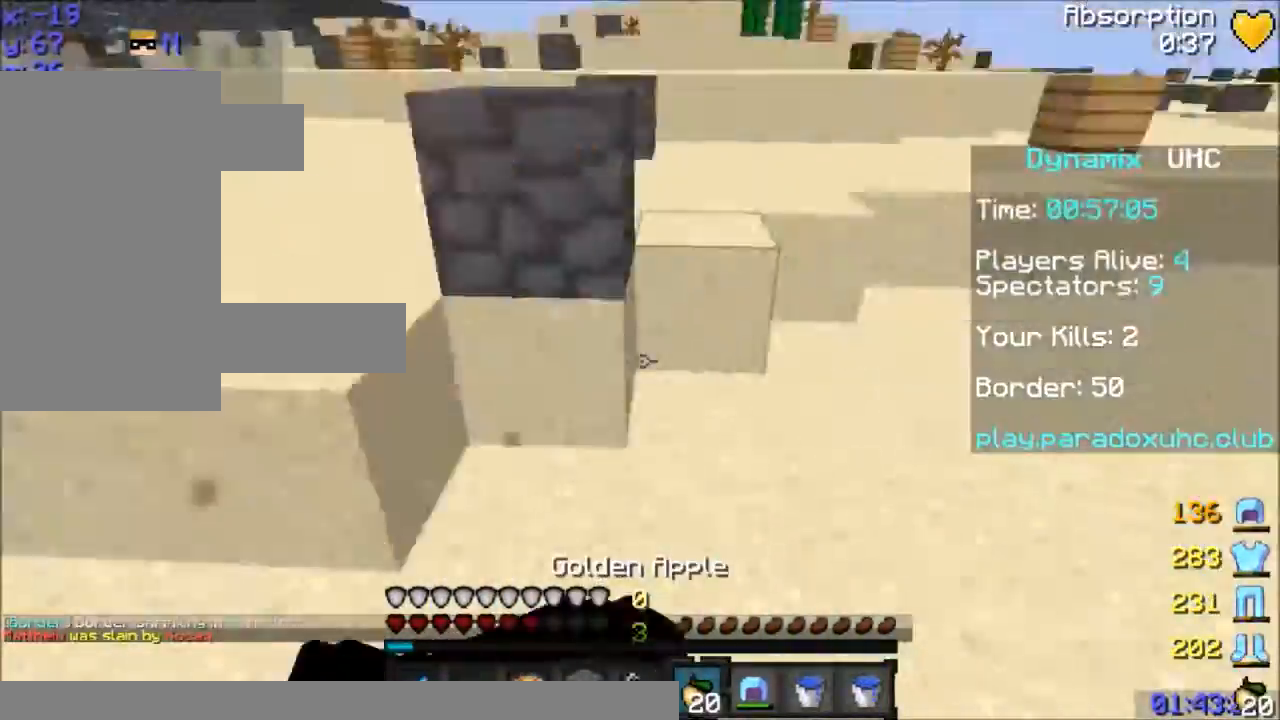
{"keys": ["a", "w"], "mouse": ["left", "right"], "events": [[67, "w", "up"], [167, "s", "down"], [201, "space", "up"], [367, "s", "up"], [467, "w", "down"]]}
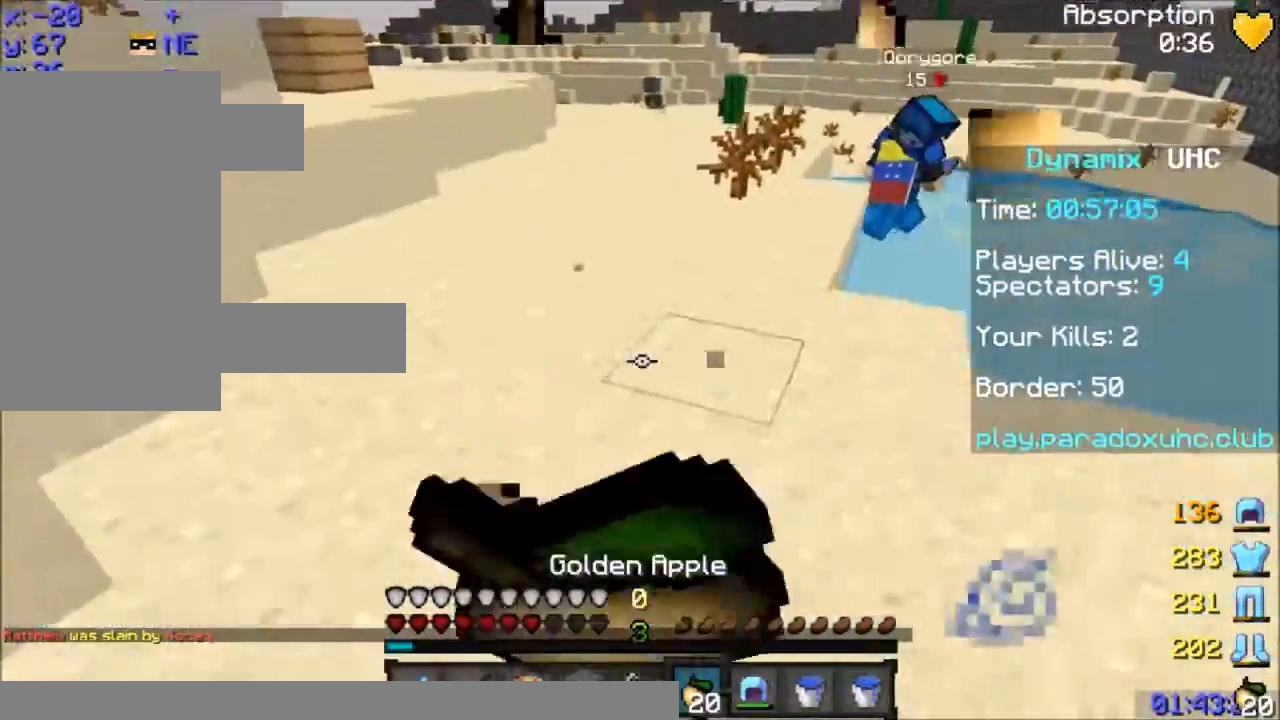
{"keys": ["w"], "mouse": ["right"], "events": [[67, "a", "up"], [67, "d", "down"], [200, "a", "down"], [200, "d", "up"], [200, "mouse_left", "up"], [467, "a", "up"]]}
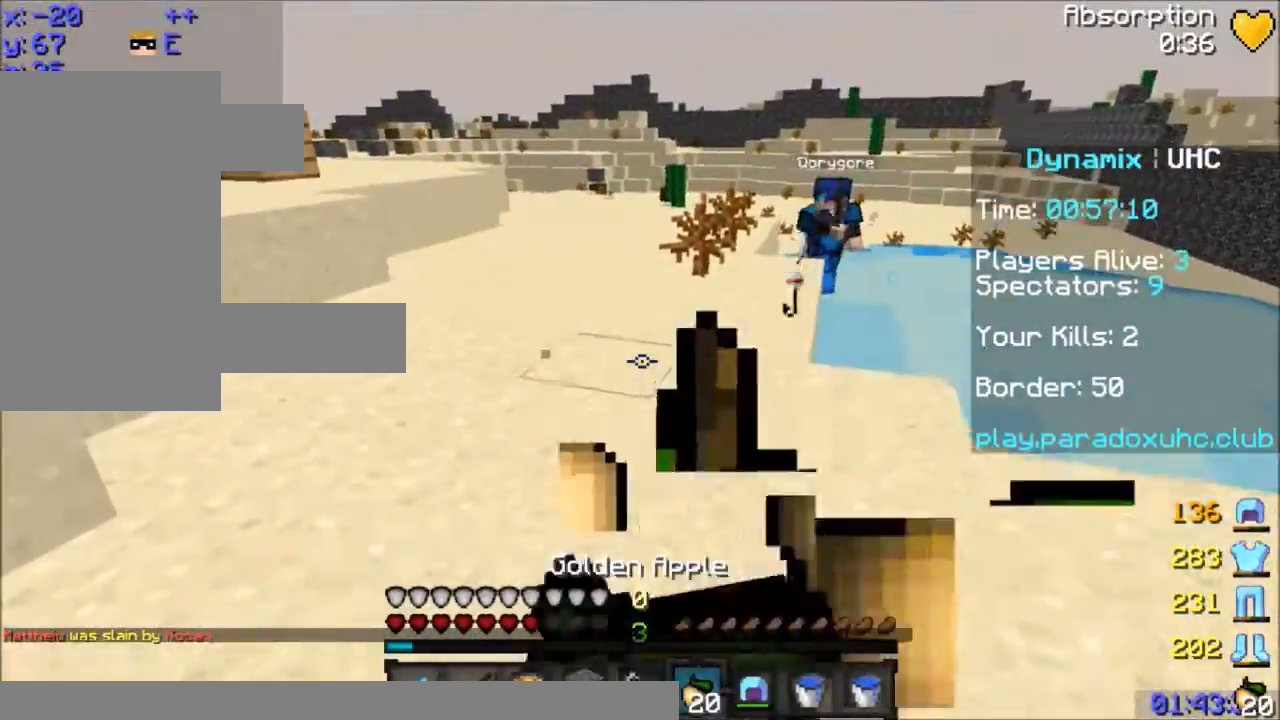
{"keys": ["space", "w"], "mouse": [], "events": [[100, "a", "down"], [301, "mouse_right", "up"], [468, "a", "up"], [468, "space", "down"]]}
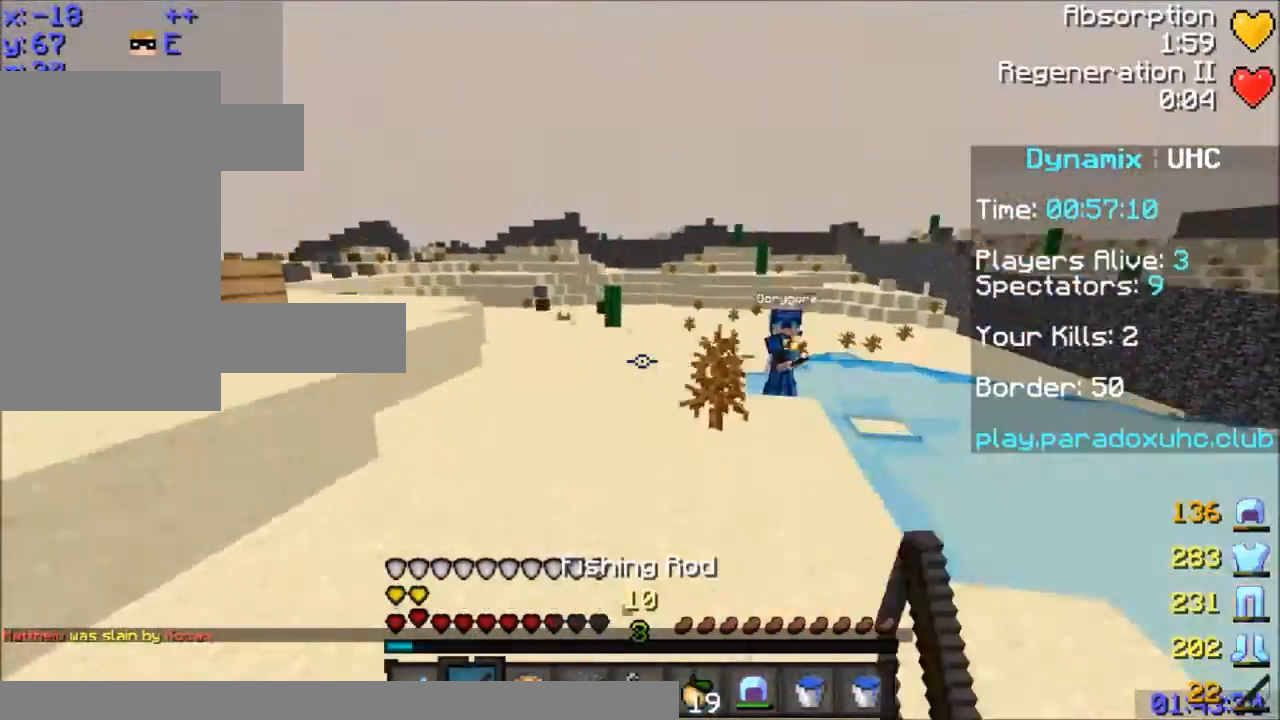
{"keys": ["space", "w"], "mouse": [], "events": [[167, "space", "up"], [500, "space", "down"]]}
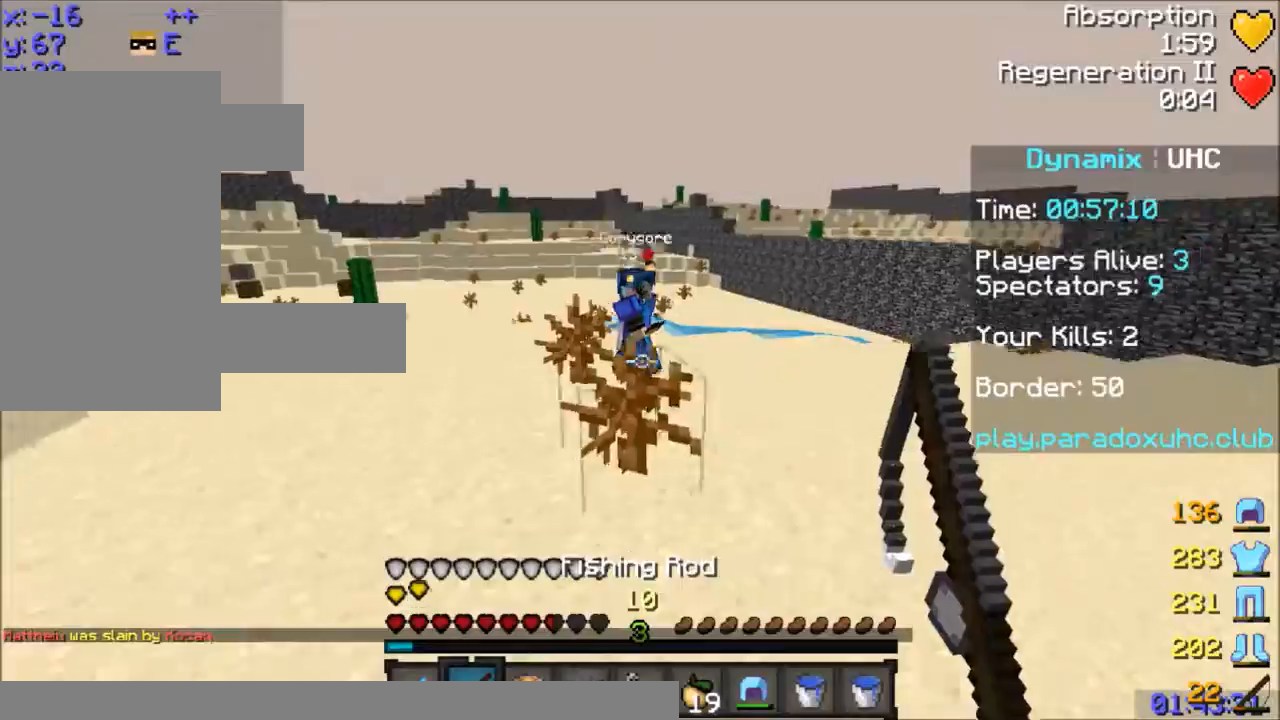
{"keys": ["a", "w"], "mouse": ["right"], "events": [[267, "space", "up"], [401, "a", "down"], [501, "mouse_right", "down"]]}
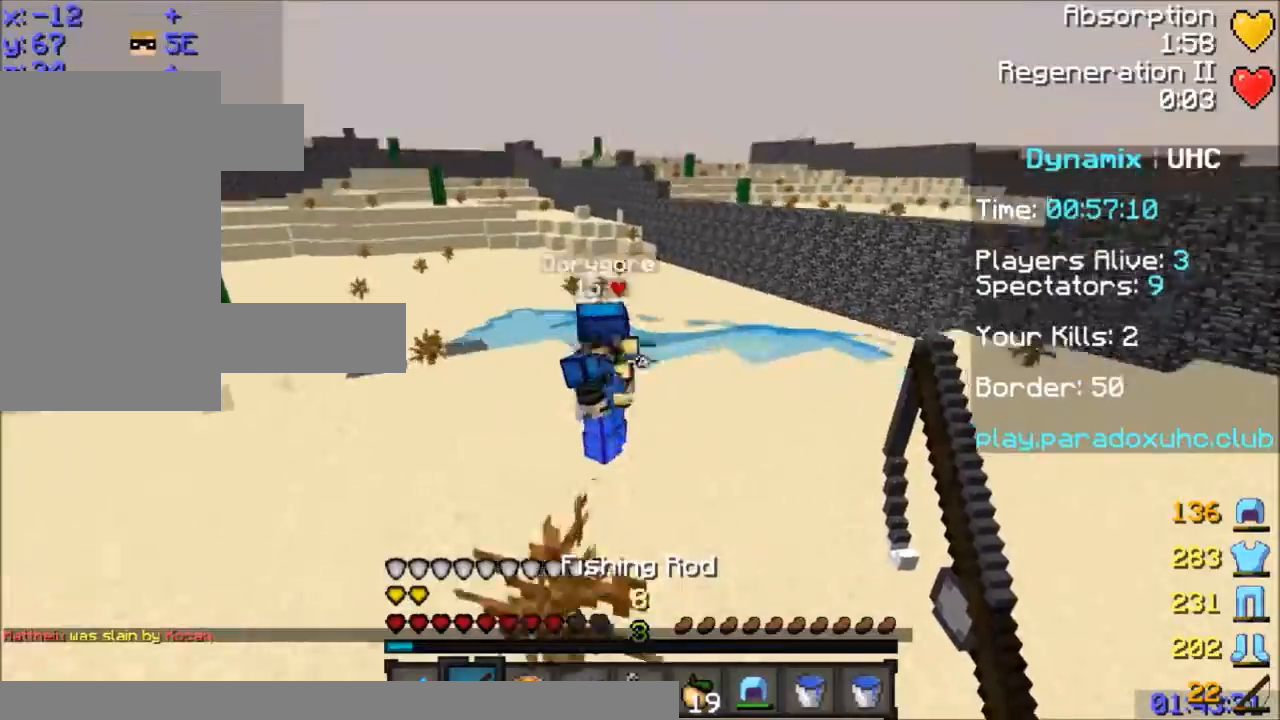
{"keys": ["w"], "mouse": [], "events": [[100, "mouse_right", "up"], [267, "a", "up"], [367, "mouse_left", "down"], [400, "mouse_left", "up"], [467, "mouse_left", "down"], [500, "mouse_left", "up"]]}
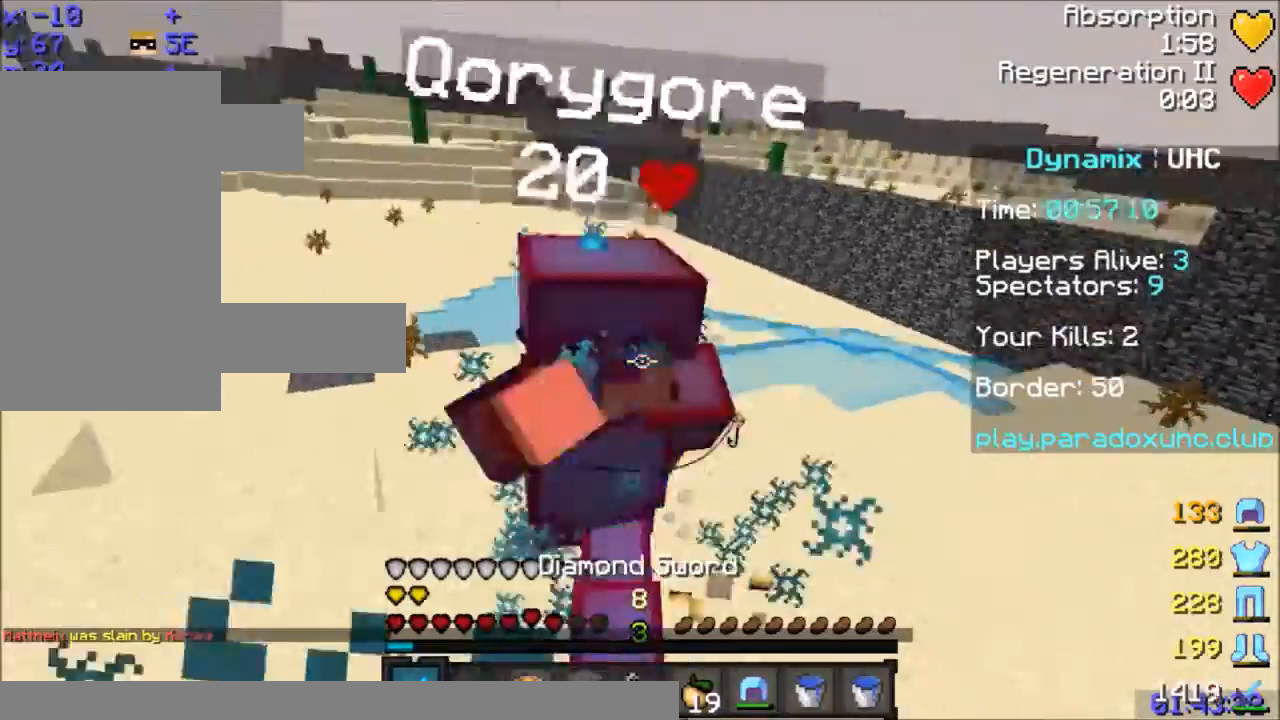
{"keys": ["w"], "mouse": [], "events": [[67, "mouse_left", "down"], [100, "mouse_left", "up"], [201, "mouse_left", "down"], [267, "mouse_left", "up"], [301, "mouse_left", "down"], [367, "mouse_left", "up"], [401, "mouse_left", "down"], [501, "mouse_left", "up"]]}
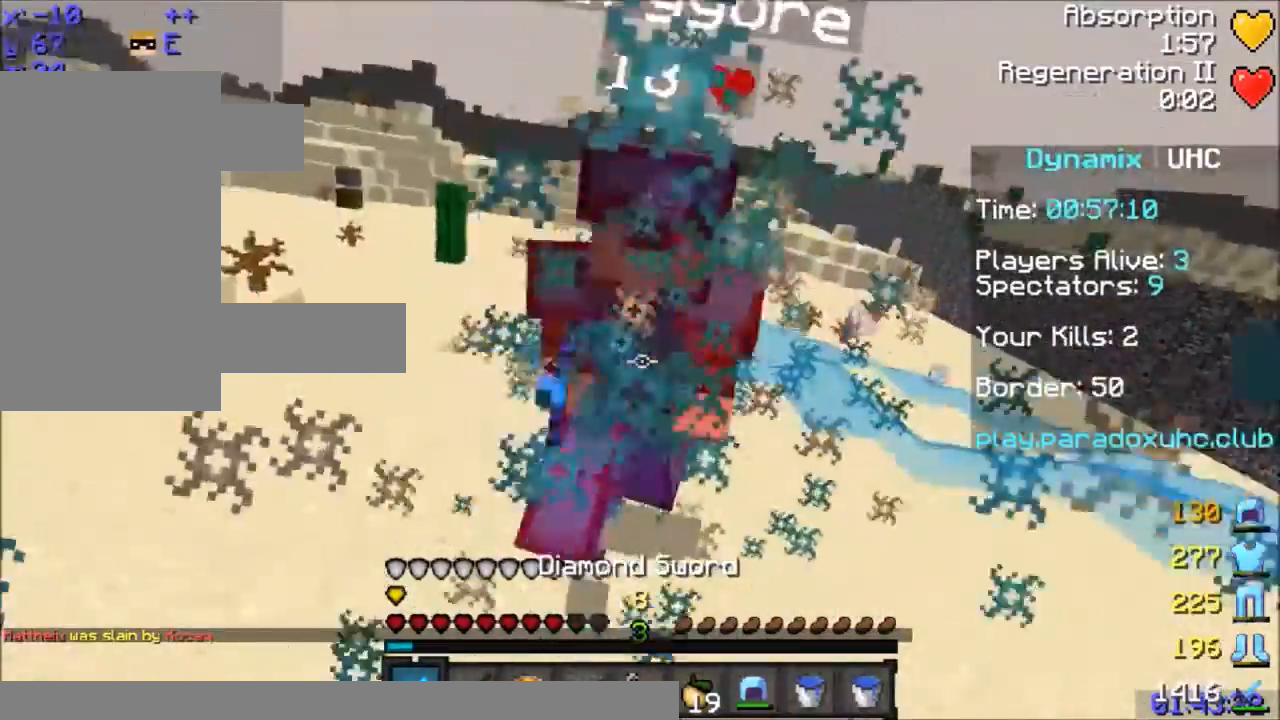
{"keys": ["w"], "mouse": ["left"], "events": [[67, "mouse_left", "down"], [167, "mouse_left", "up"], [200, "mouse_left", "down"], [267, "mouse_left", "up"], [300, "mouse_left", "down"], [367, "mouse_left", "up"], [400, "mouse_left", "down"], [467, "mouse_left", "up"], [500, "mouse_left", "down"]]}
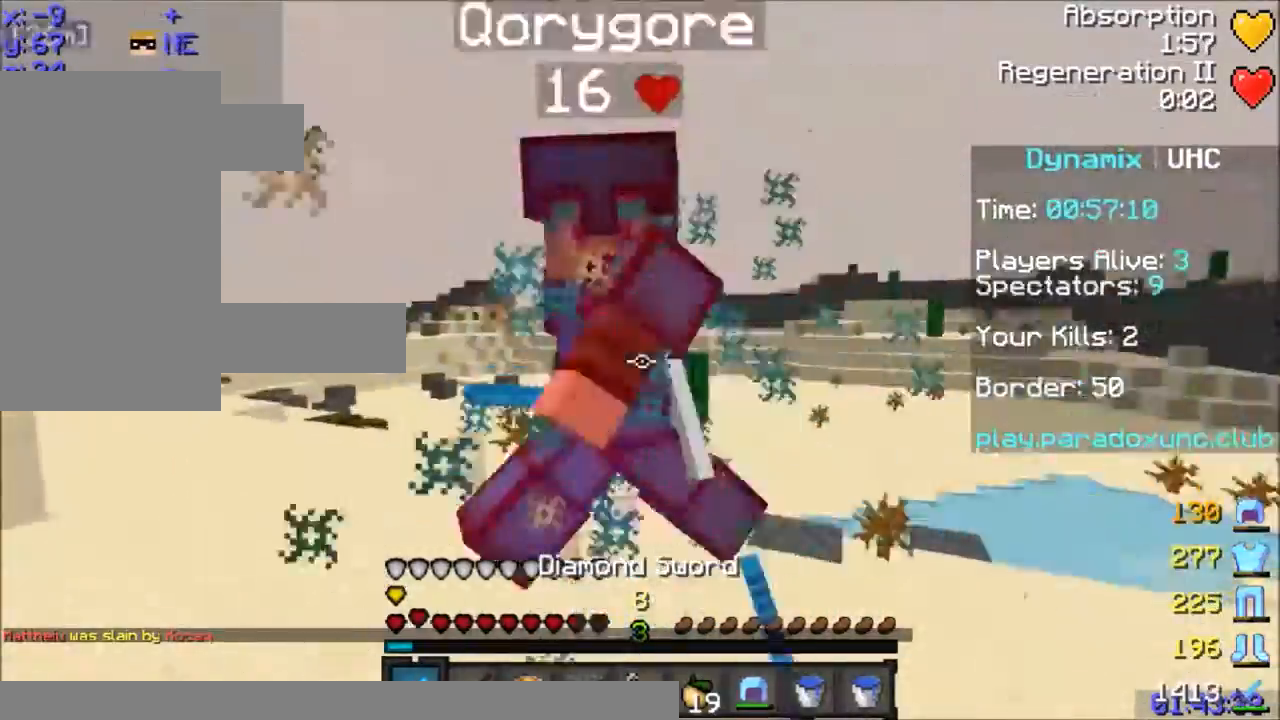
{"keys": ["w"], "mouse": [], "events": [[100, "mouse_left", "up"], [167, "mouse_left", "down"], [201, "mouse_left", "up"], [301, "mouse_left", "down"], [367, "mouse_left", "up"], [401, "mouse_left", "down"], [468, "mouse_left", "up"]]}